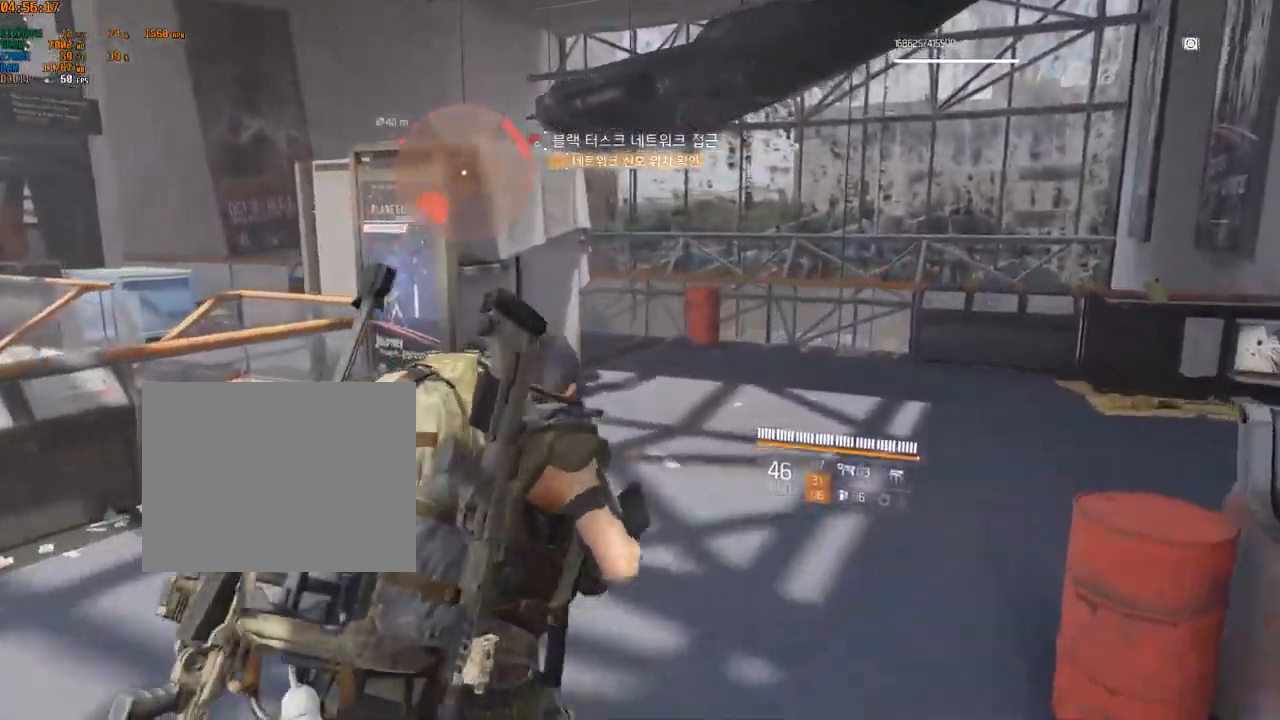
Gameplay with a controller (Xbox layout); each line is a JSON object with the inputs held at the frame after it. "events" lists button and stick changes between this image and that frame as [ms after this image, input, new state], when the widget could be followed in between. Not read: DPAD_DOWN DPAD_LEFT DPAD_RIGHT DPAD_UP HOME L1 L2 L3 R1 R2 R3 other_buttons right_stick.
{"buttons": [], "left_stick": "up-right", "events": []}
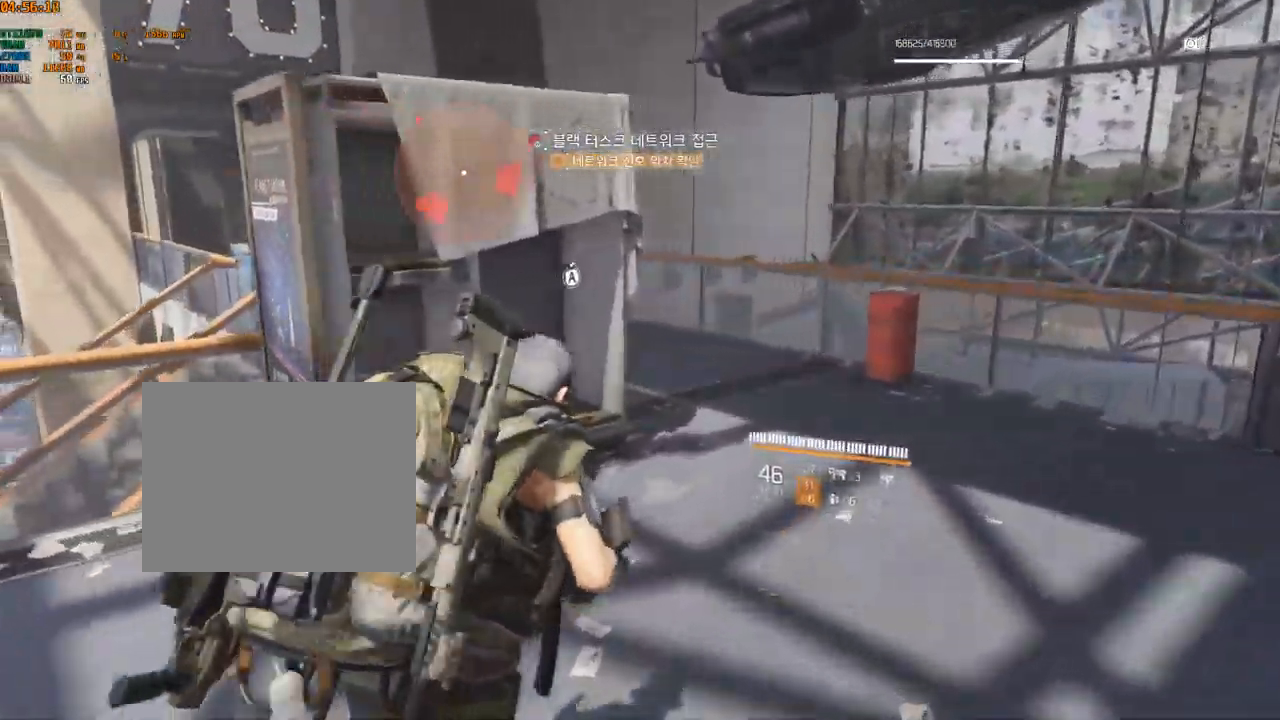
{"buttons": [], "left_stick": "up-right", "events": []}
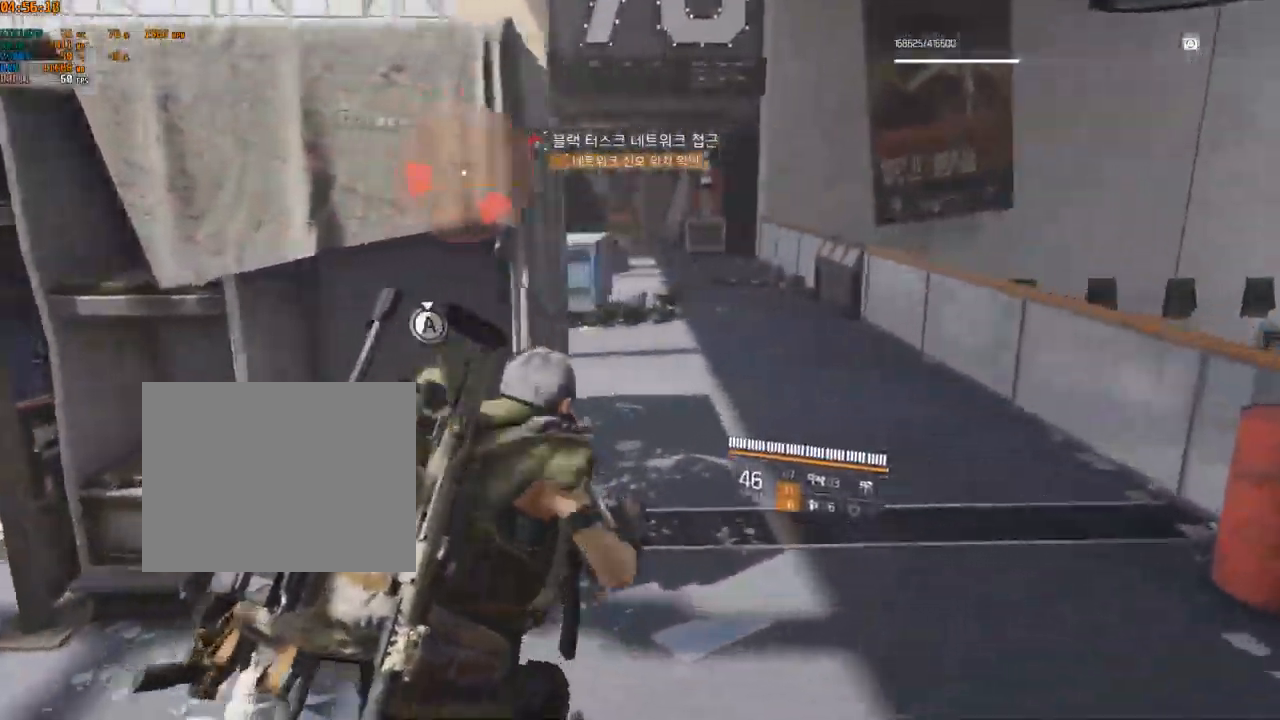
{"buttons": [], "left_stick": "up-right", "events": []}
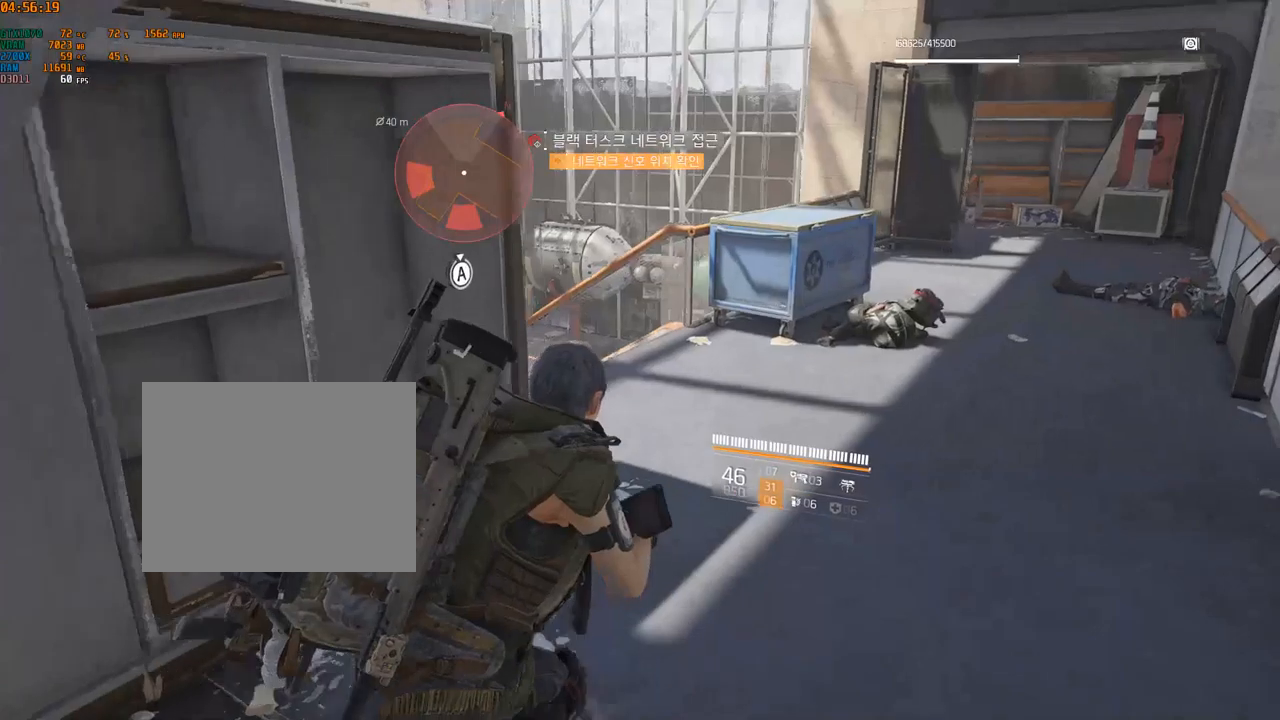
{"buttons": [], "left_stick": "up-right", "events": []}
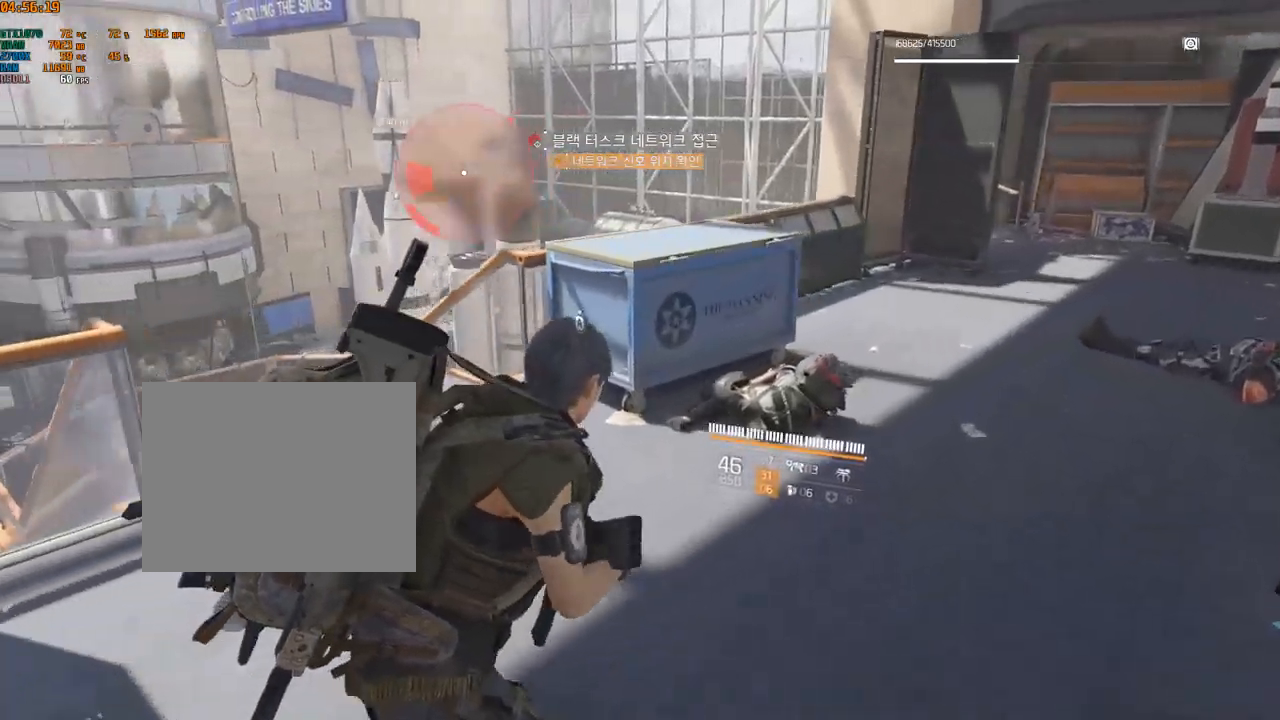
{"buttons": [], "left_stick": "center", "events": [[133, "left_stick", "center"]]}
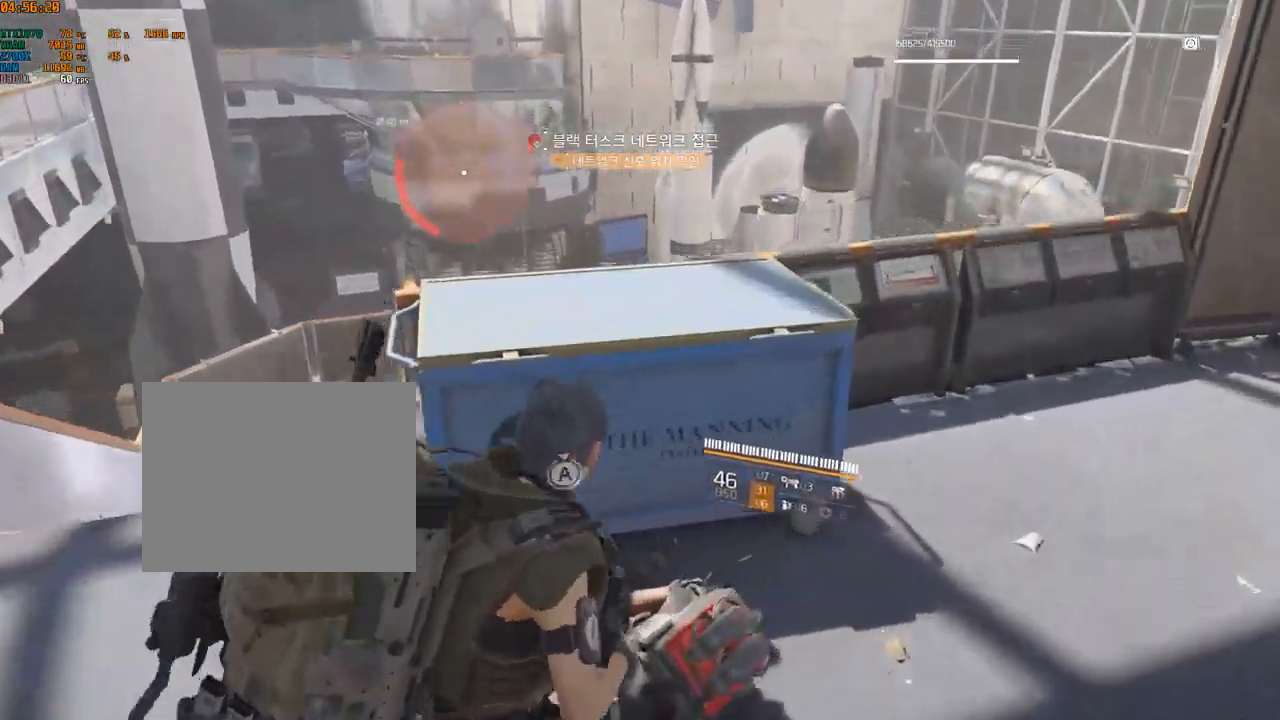
{"buttons": [], "left_stick": "center", "events": []}
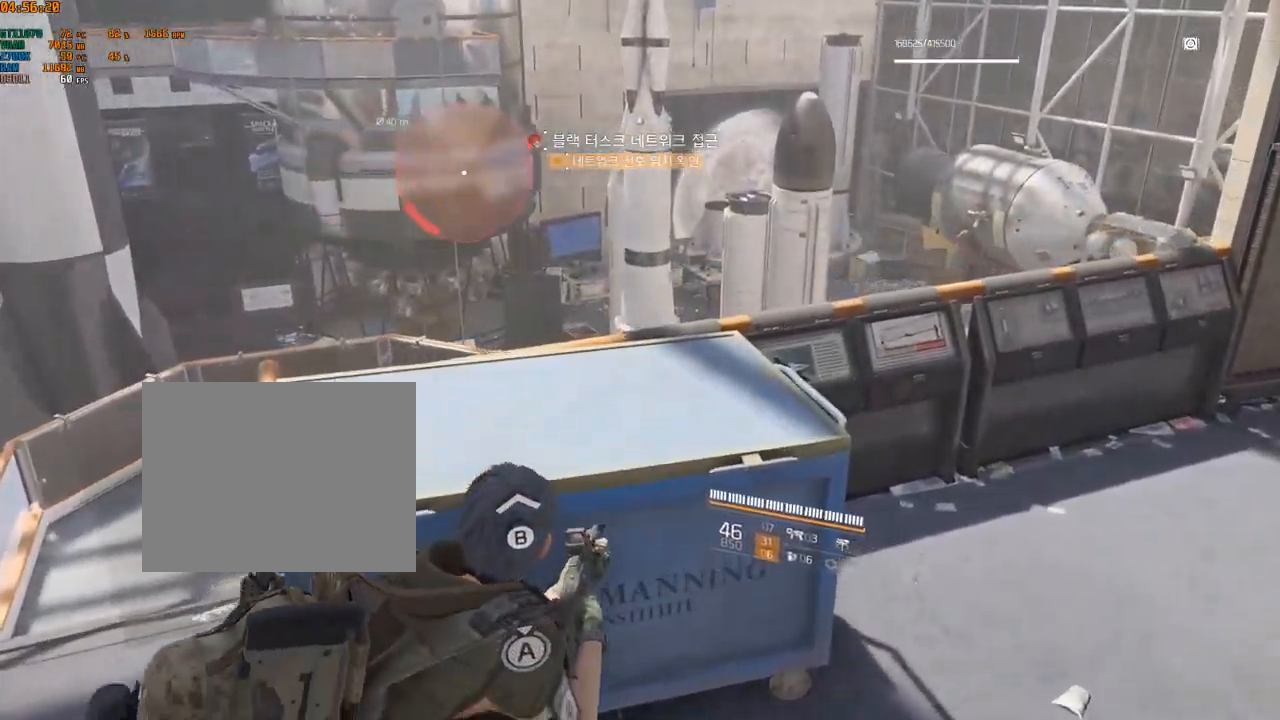
{"buttons": [], "left_stick": "center", "events": []}
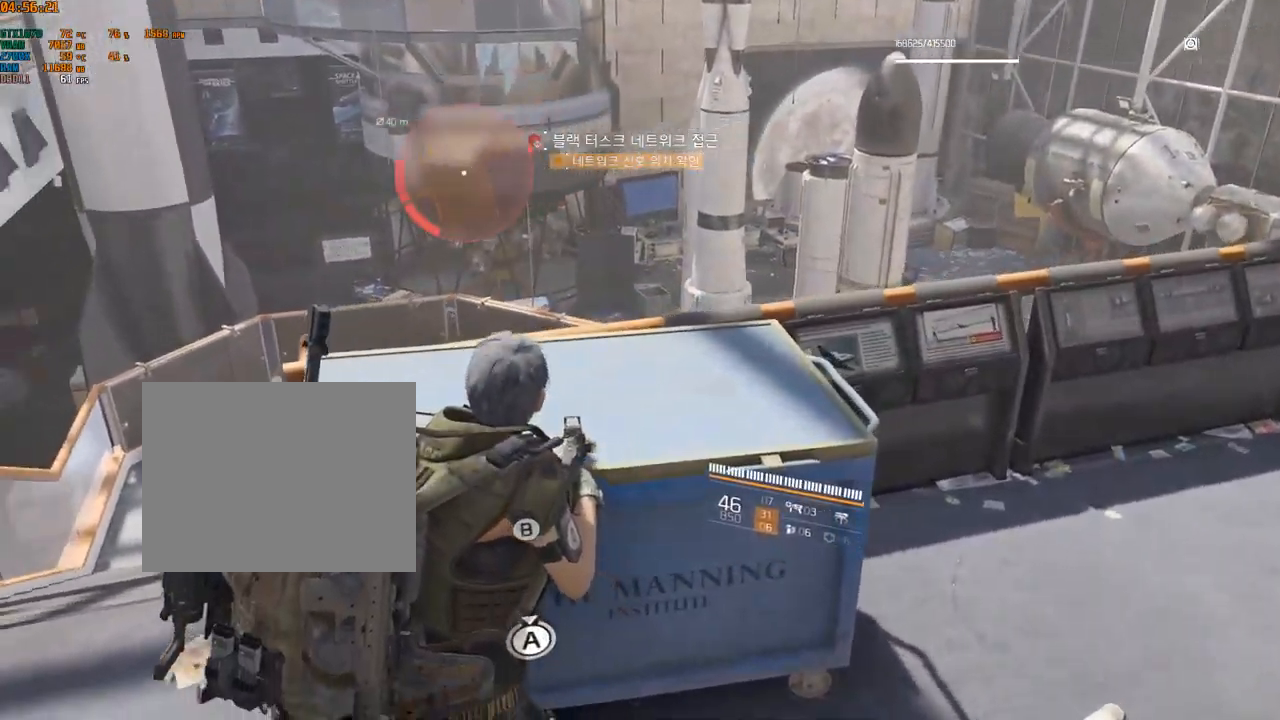
{"buttons": [], "left_stick": "center", "events": []}
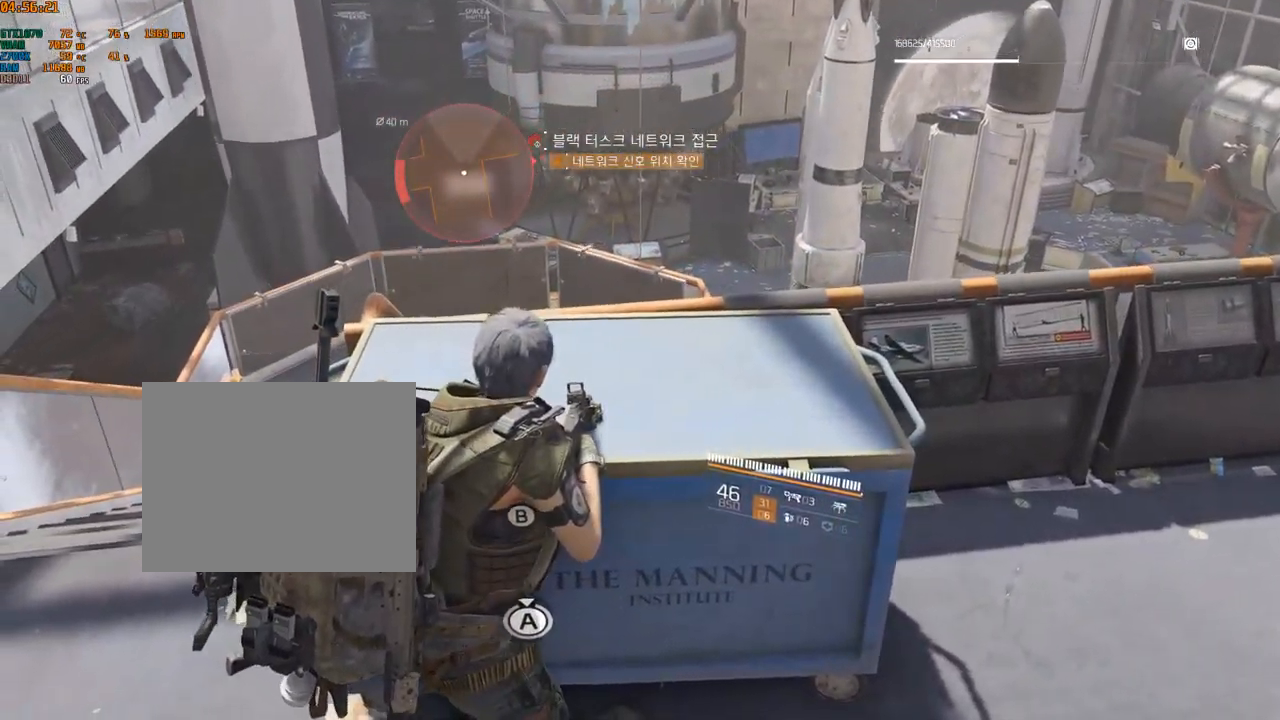
{"buttons": [], "left_stick": "center", "events": []}
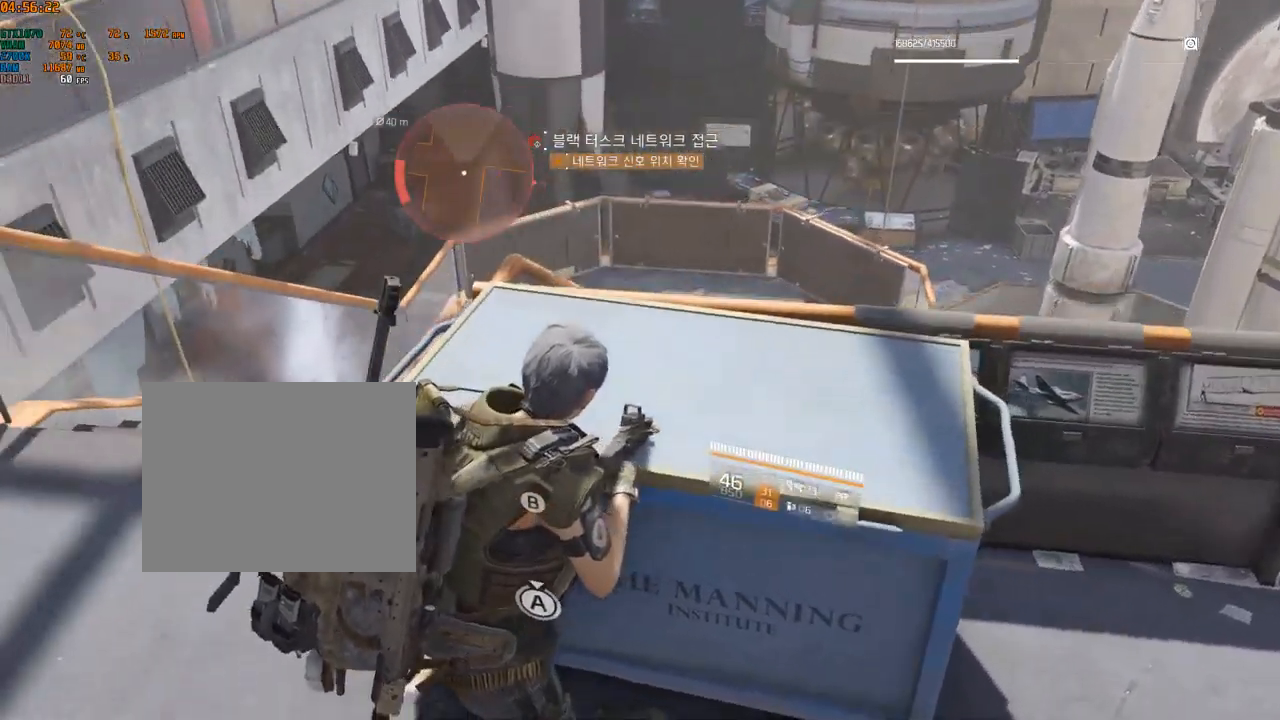
{"buttons": [], "left_stick": "center", "events": []}
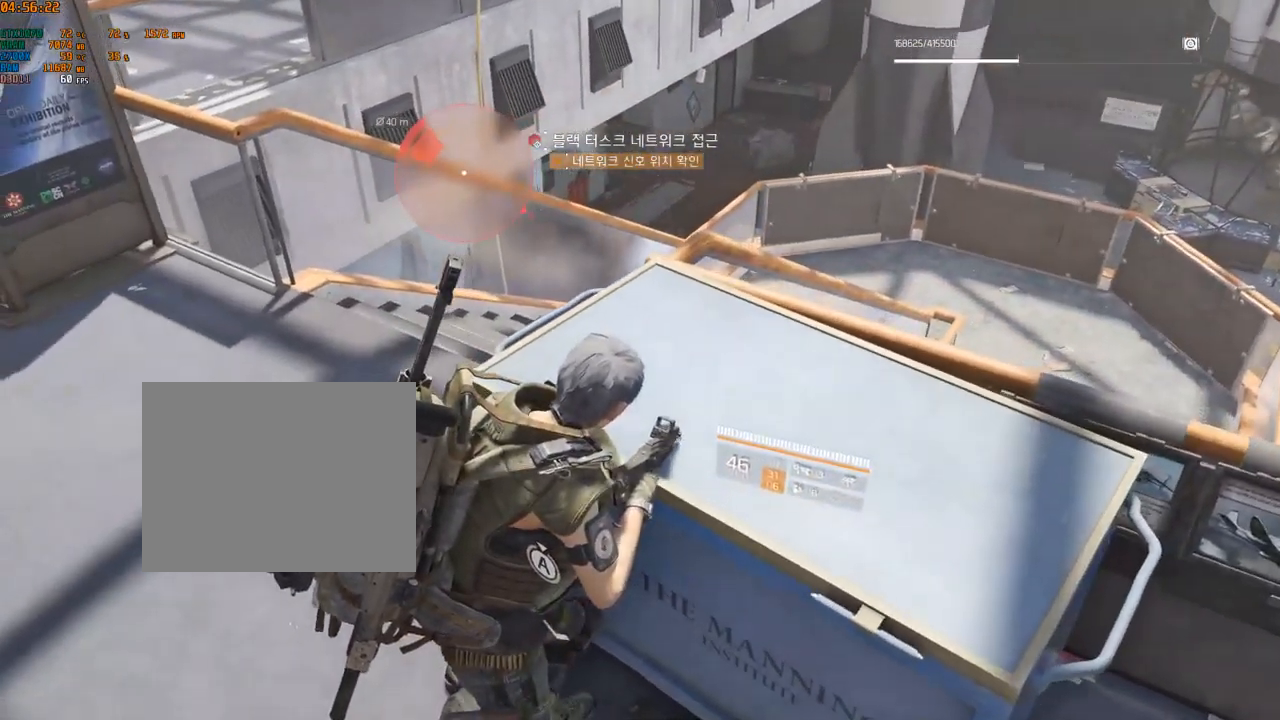
{"buttons": [], "left_stick": "left", "events": [[150, "left_stick", "left"]]}
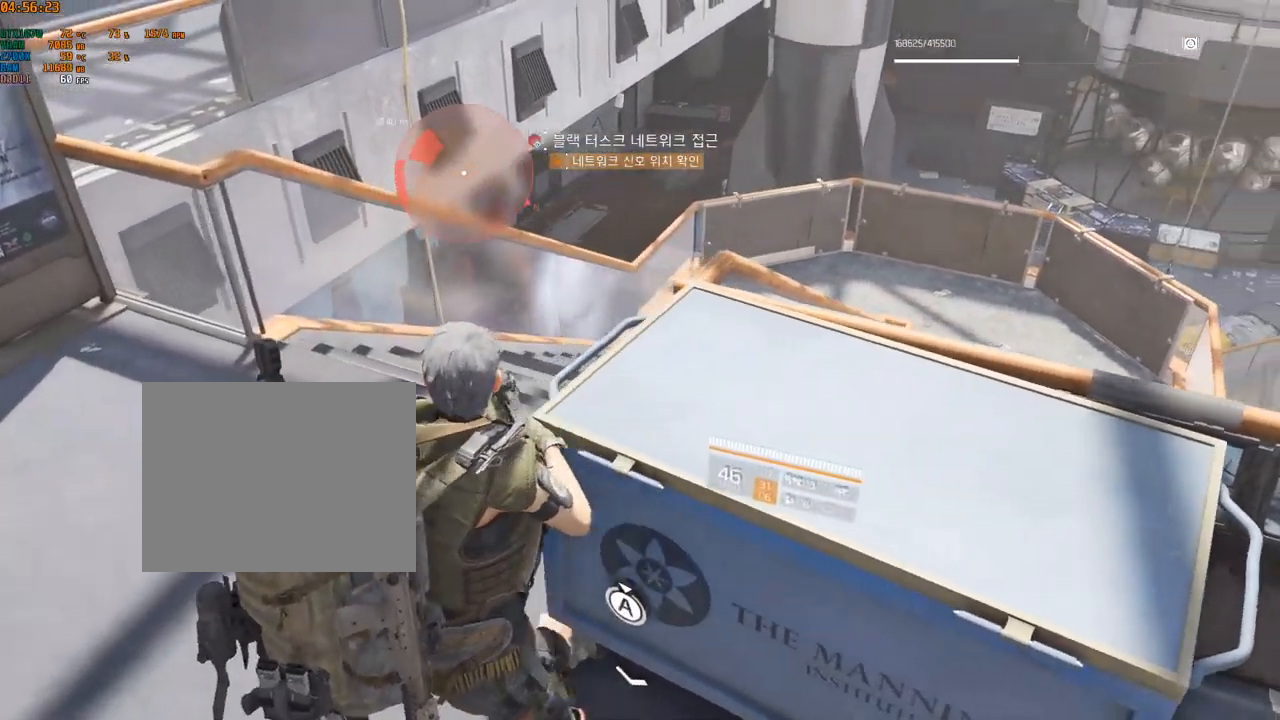
{"buttons": [], "left_stick": "up", "events": [[50, "left_stick", "up-left"], [183, "left_stick", "up"]]}
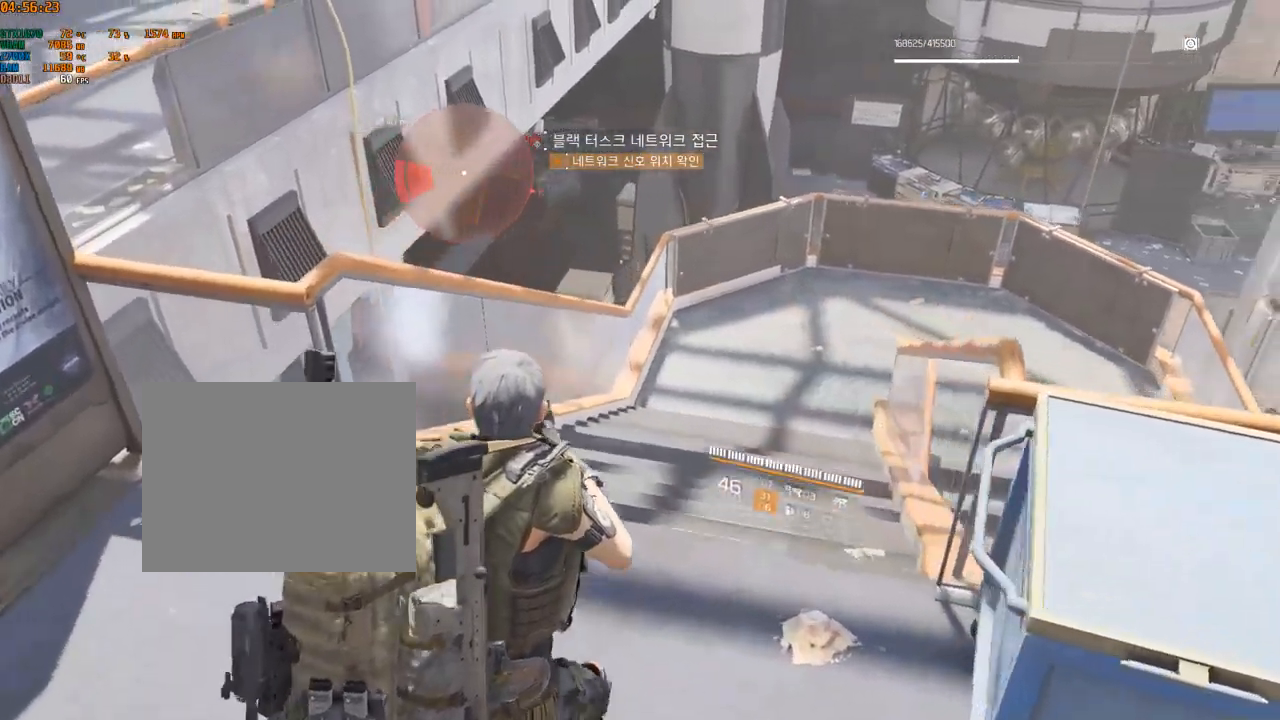
{"buttons": [], "left_stick": "up", "events": []}
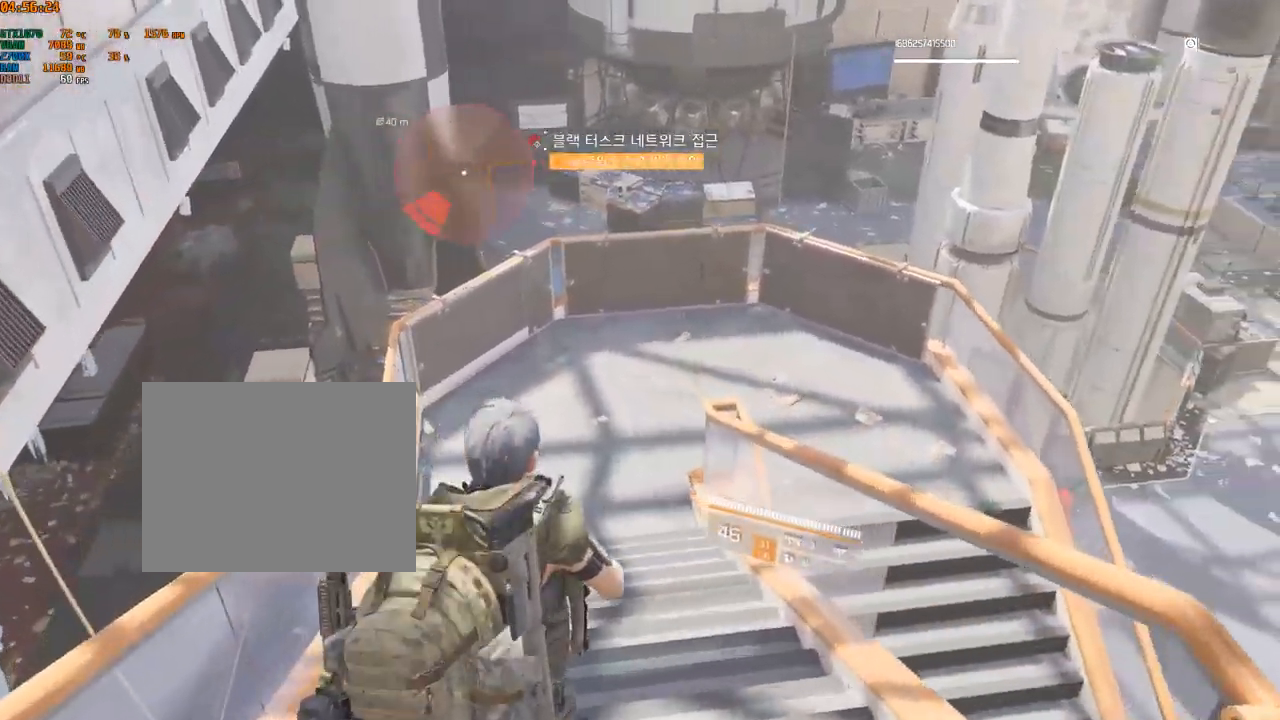
{"buttons": [], "left_stick": "up", "events": []}
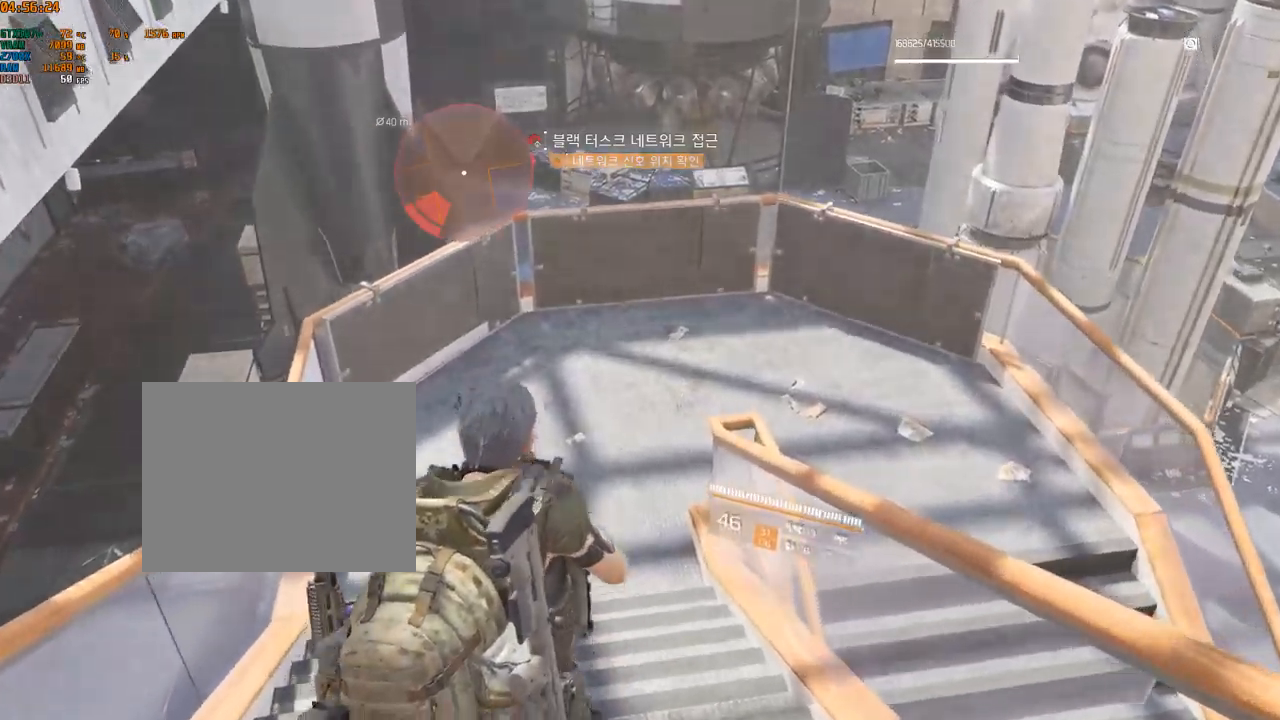
{"buttons": [], "left_stick": "up", "events": []}
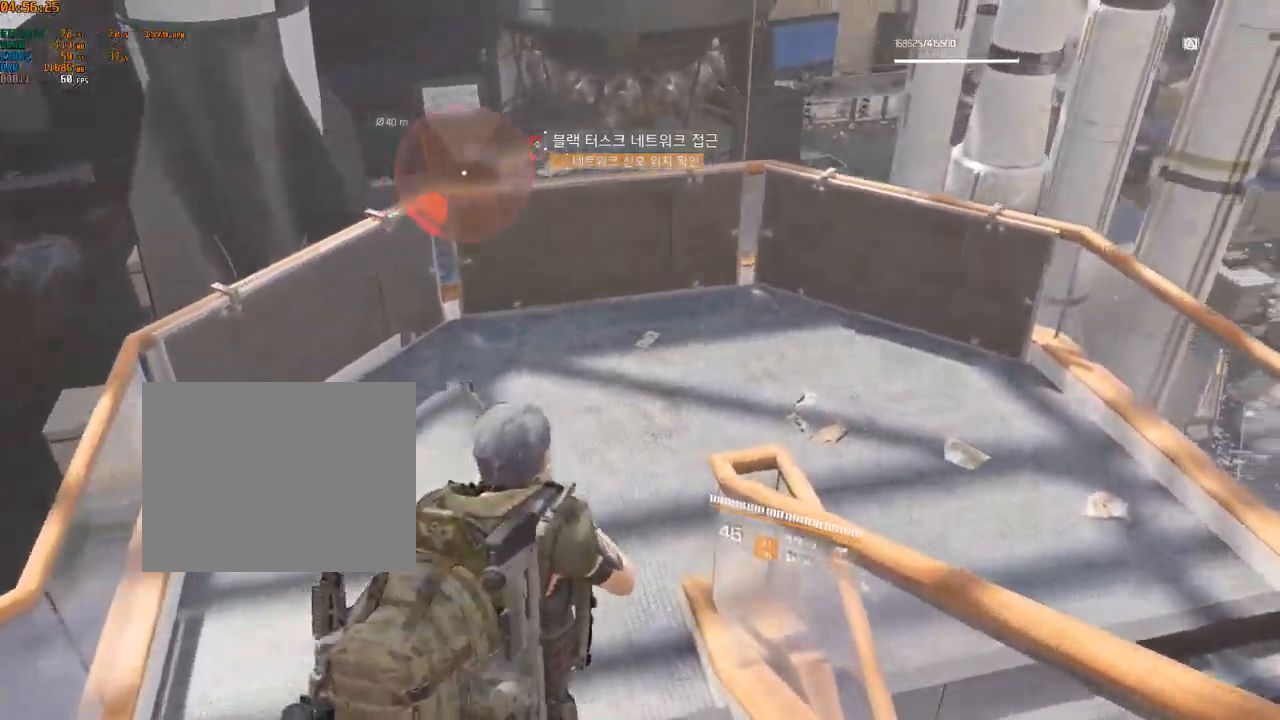
{"buttons": [], "left_stick": "up", "events": []}
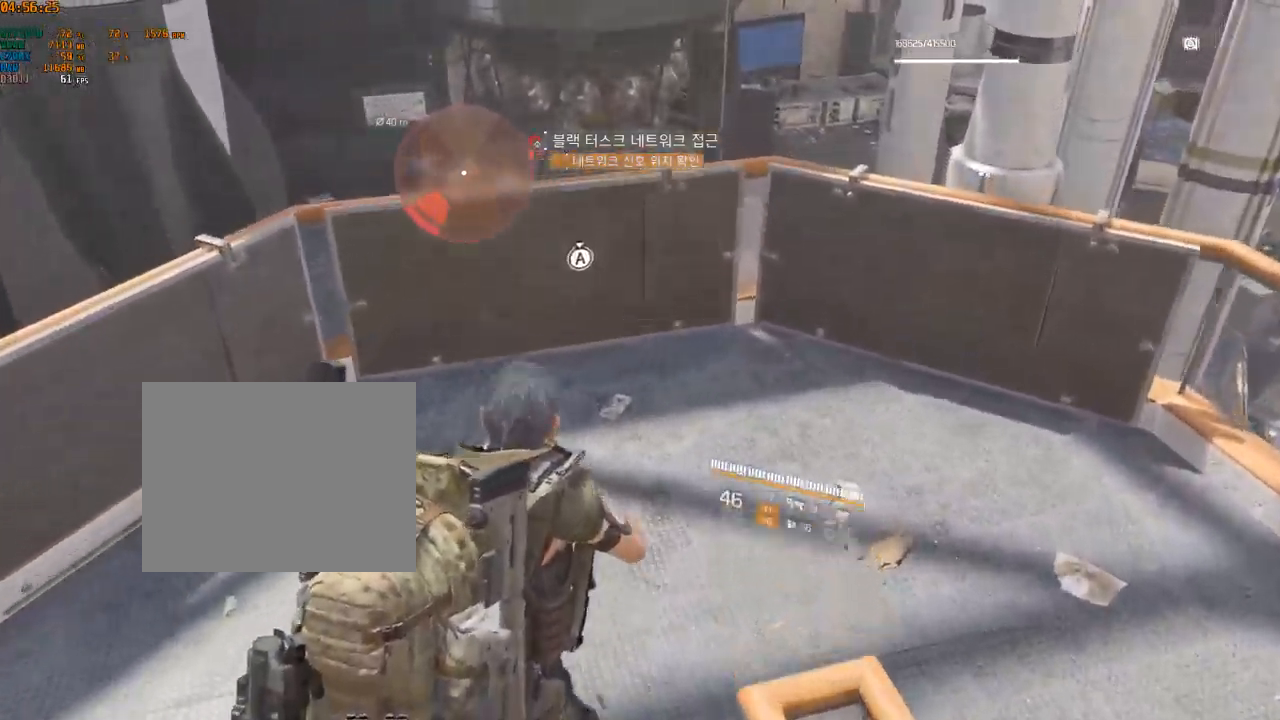
{"buttons": [], "left_stick": "center", "events": [[150, "A", "down"], [250, "A", "up"], [317, "left_stick", "center"]]}
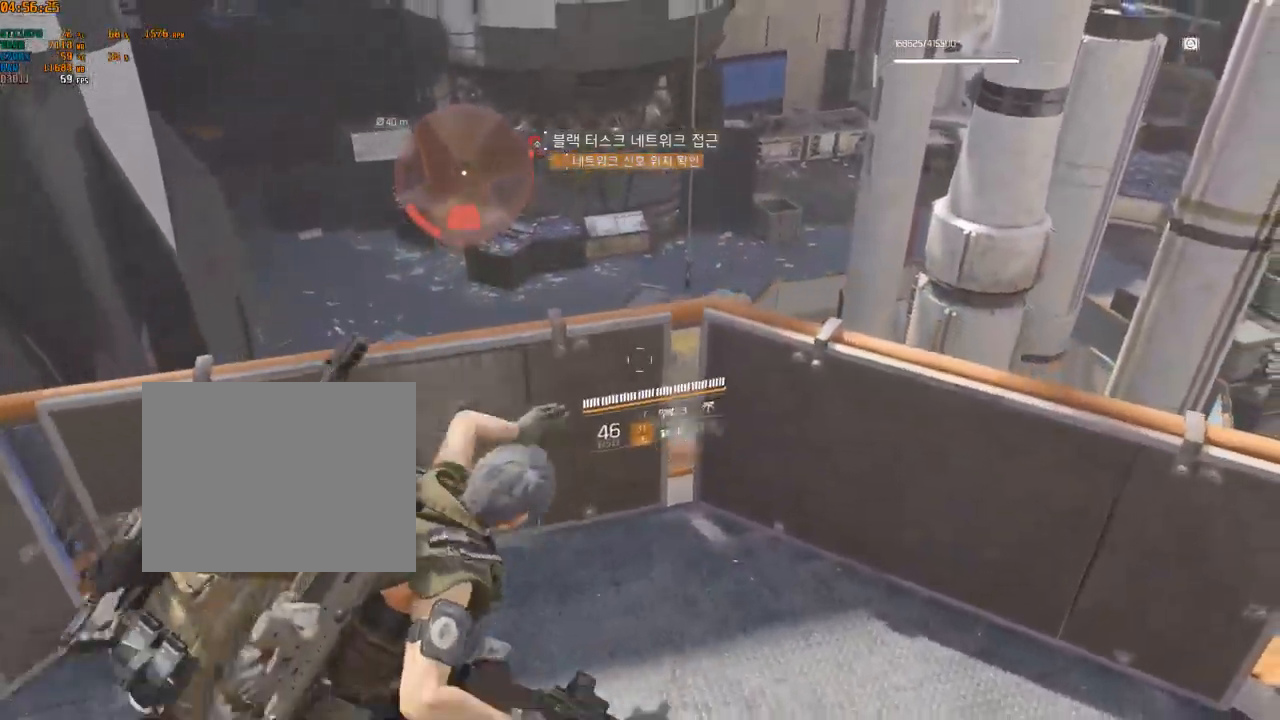
{"buttons": [], "left_stick": "up", "events": [[500, "left_stick", "up"]]}
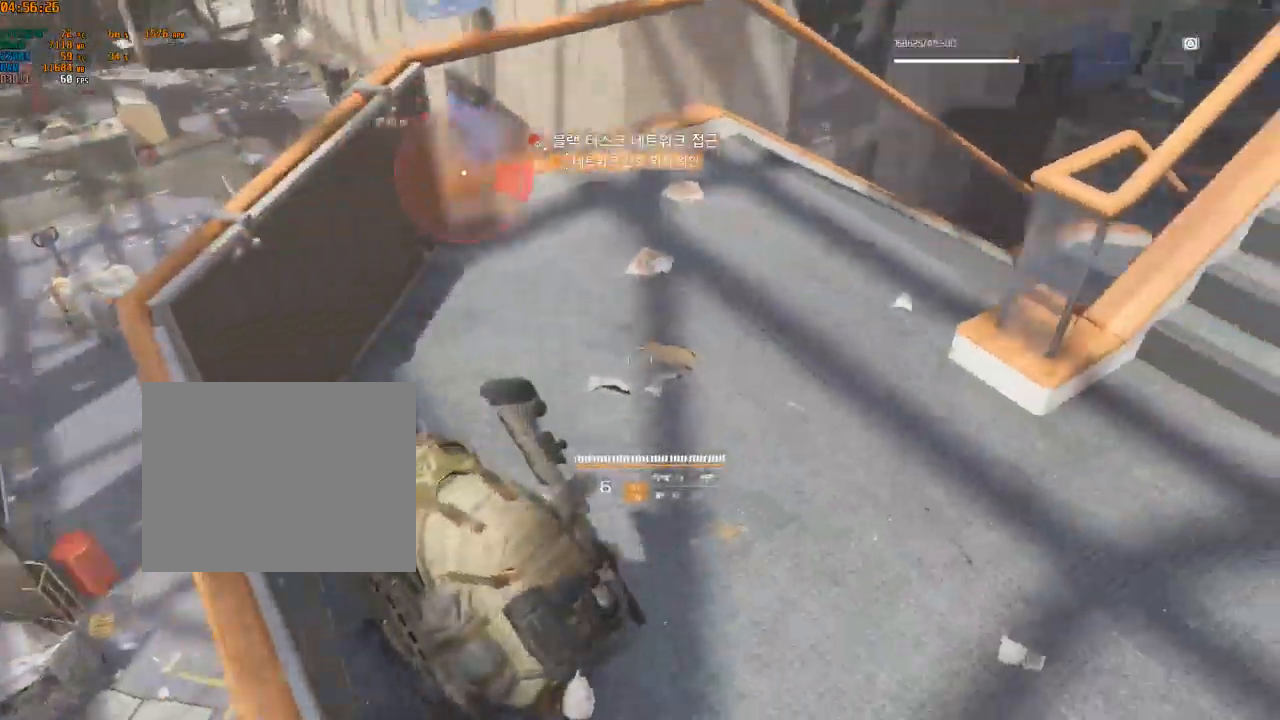
{"buttons": [], "left_stick": "up-left", "events": [[250, "left_stick", "up-left"]]}
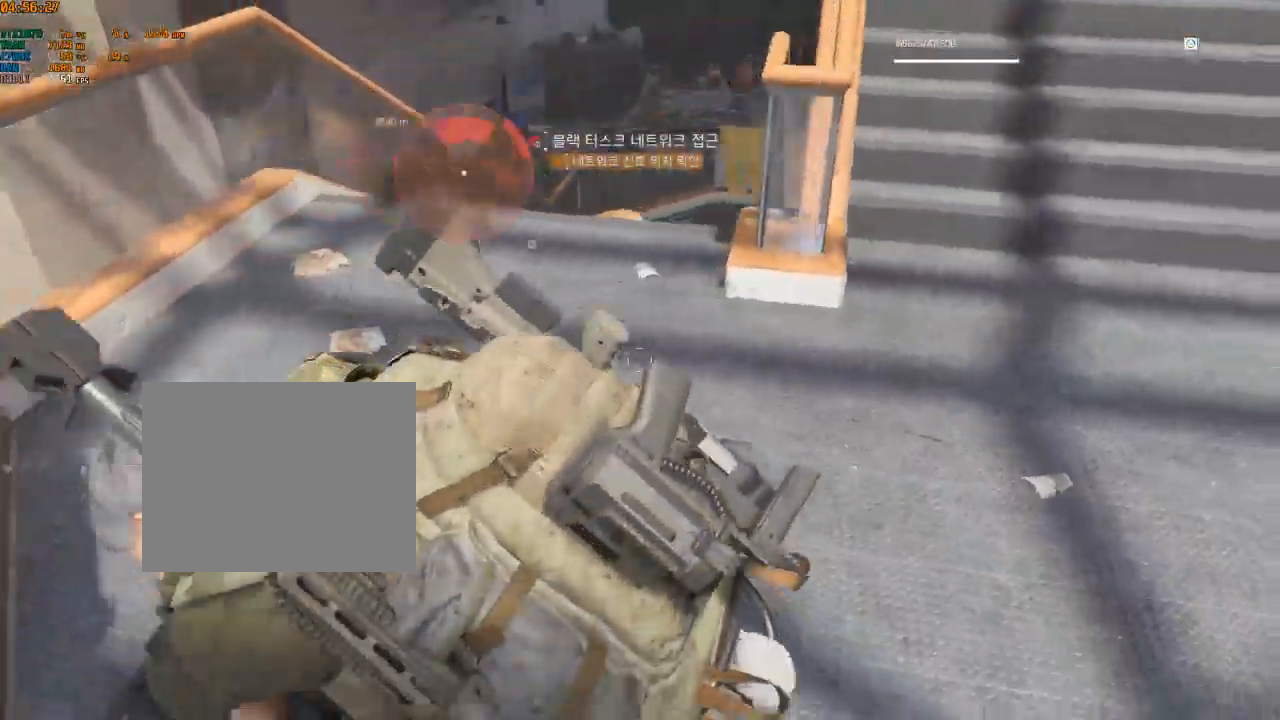
{"buttons": [], "left_stick": "center", "events": [[117, "left_stick", "left"], [233, "left_stick", "center"]]}
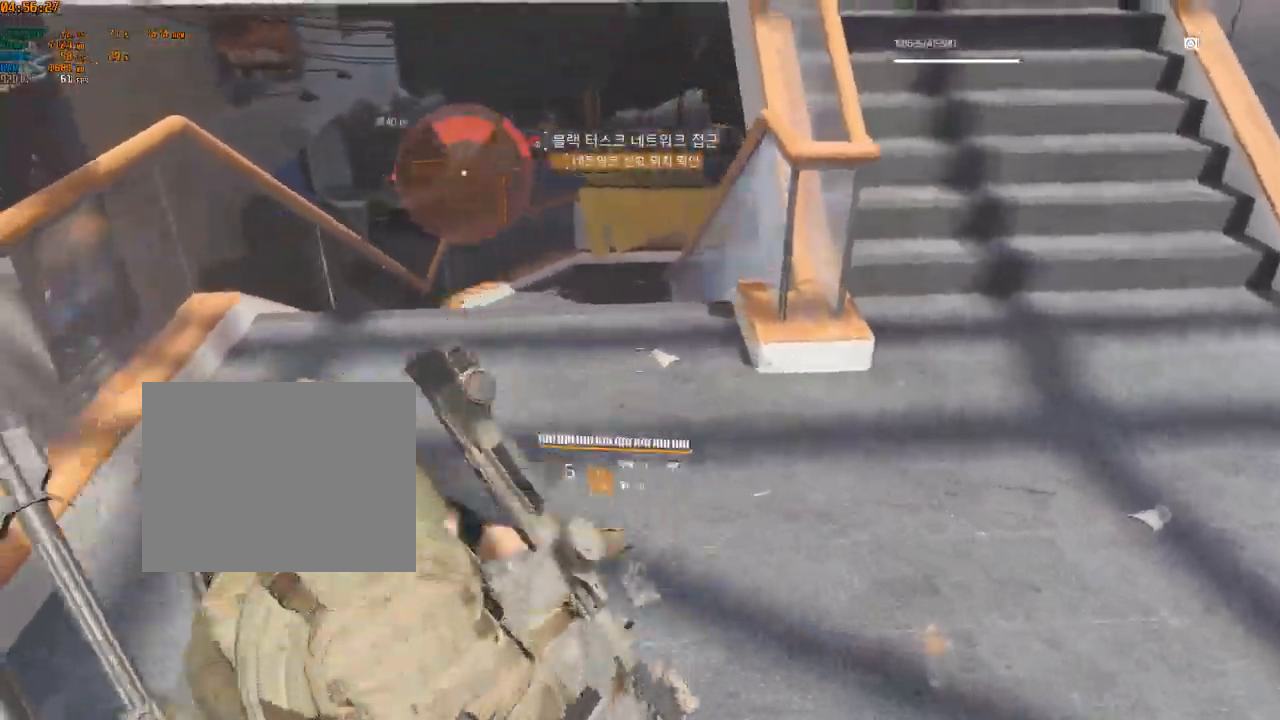
{"buttons": [], "left_stick": "center", "events": []}
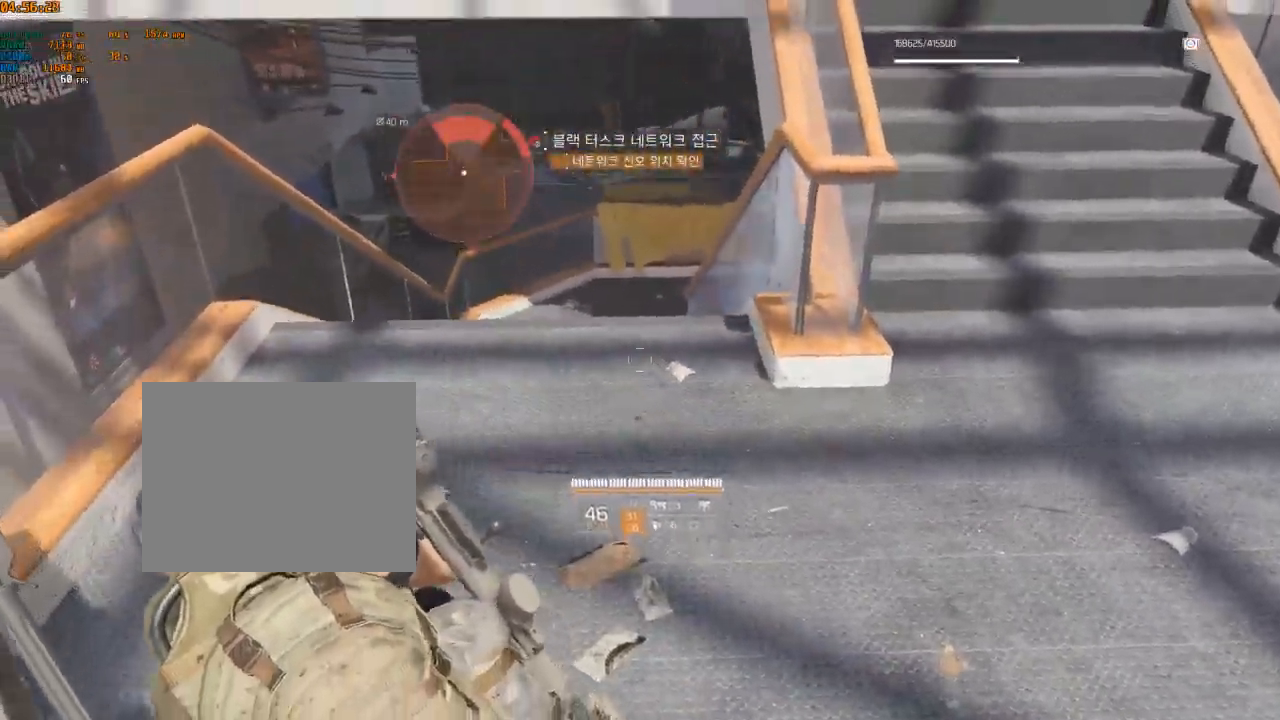
{"buttons": [], "left_stick": "up-left", "events": [[433, "left_stick", "up-left"]]}
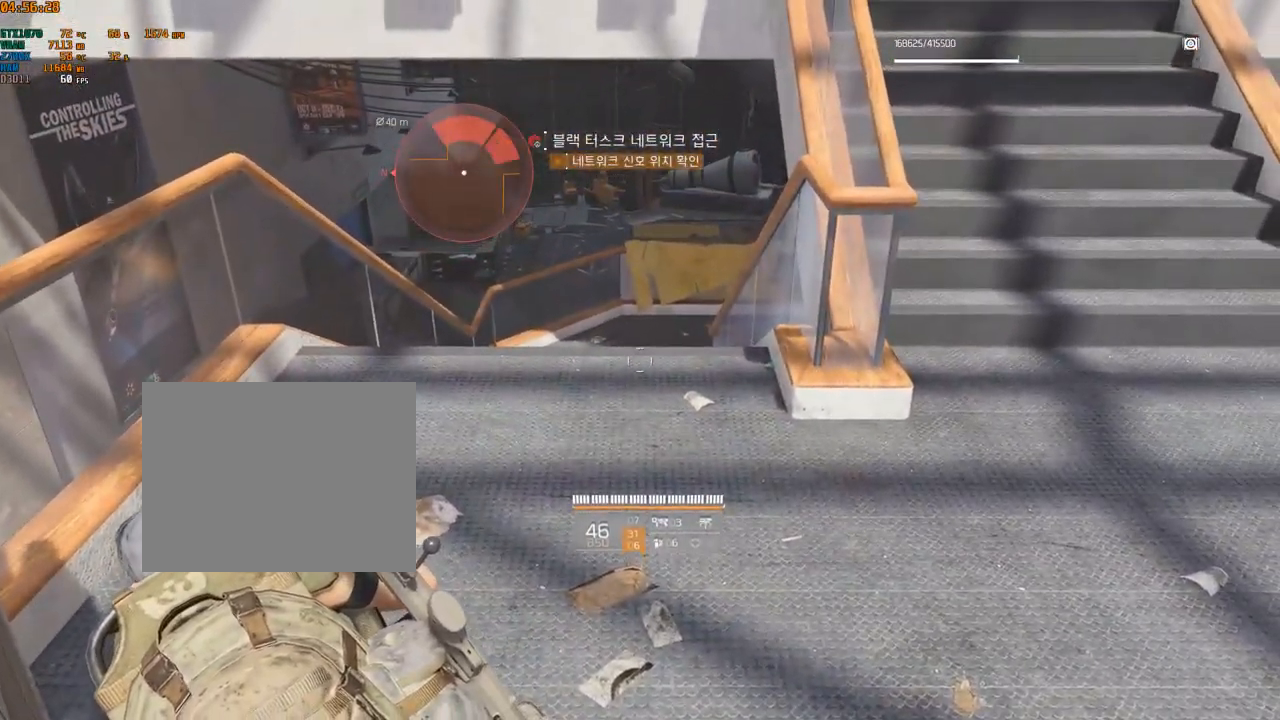
{"buttons": [], "left_stick": "center", "events": [[433, "left_stick", "center"]]}
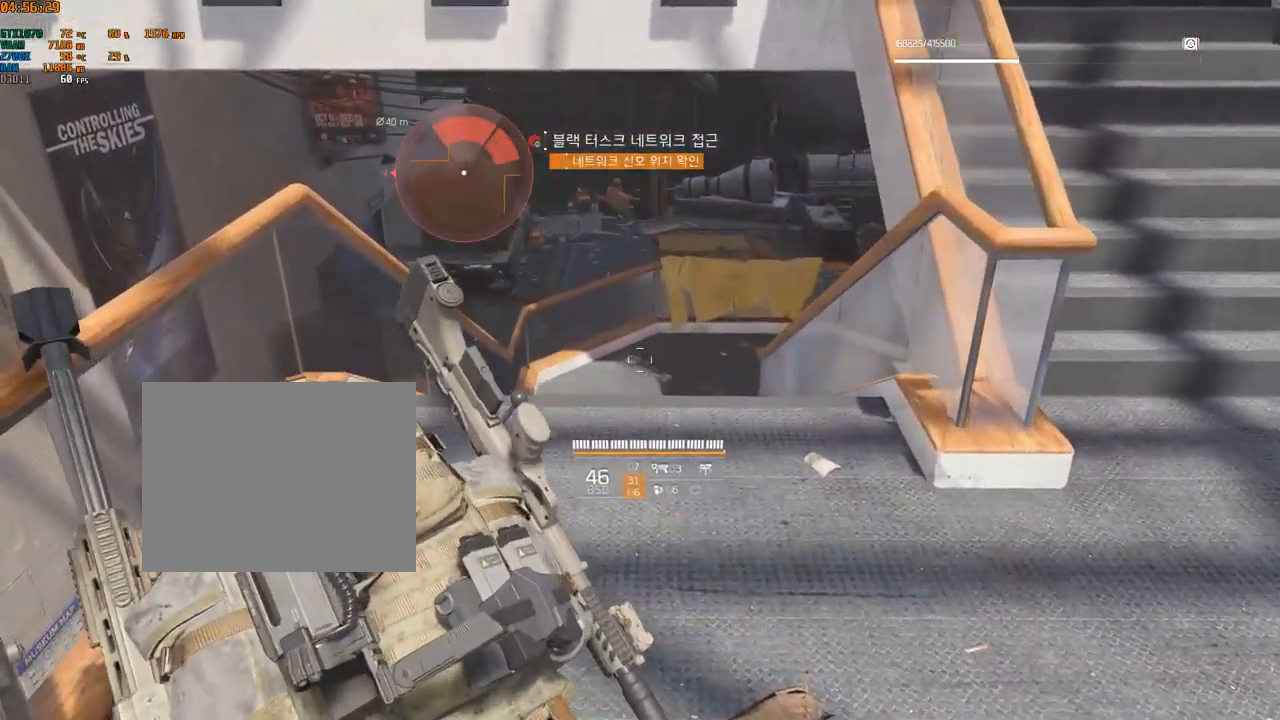
{"buttons": [], "left_stick": "up", "events": [[500, "left_stick", "up"]]}
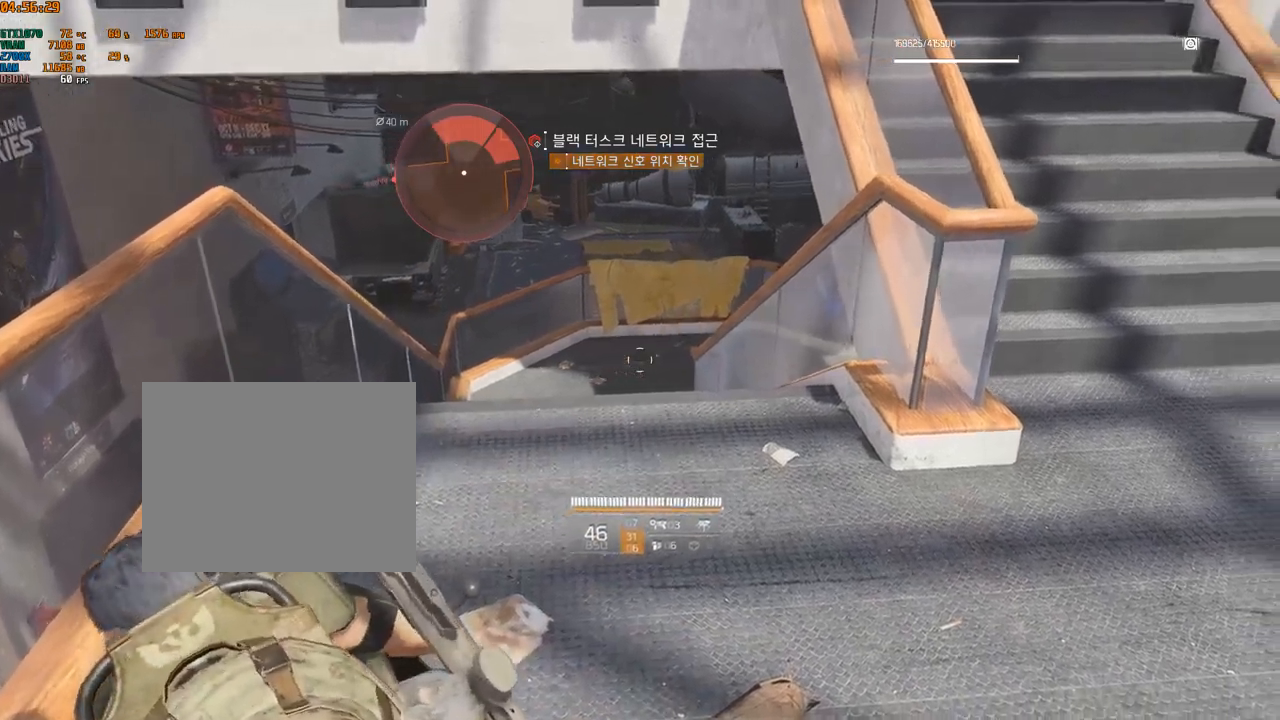
{"buttons": [], "left_stick": "up", "events": []}
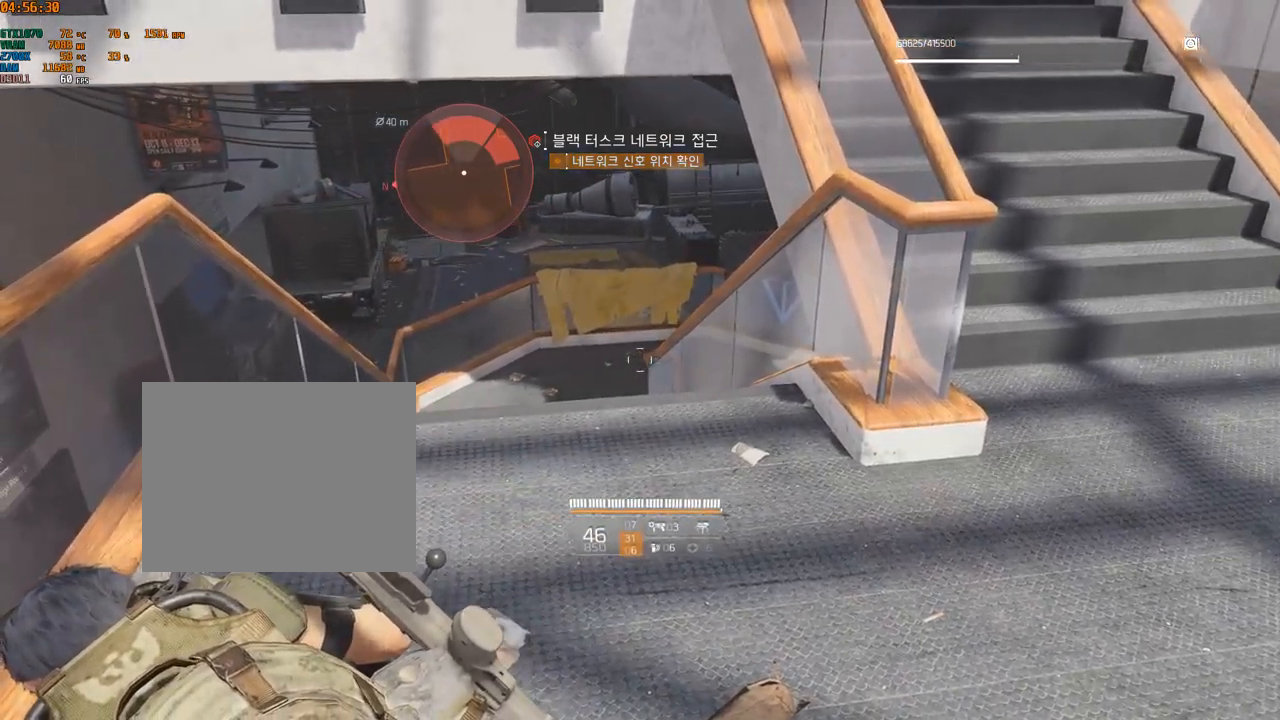
{"buttons": [], "left_stick": "up", "events": []}
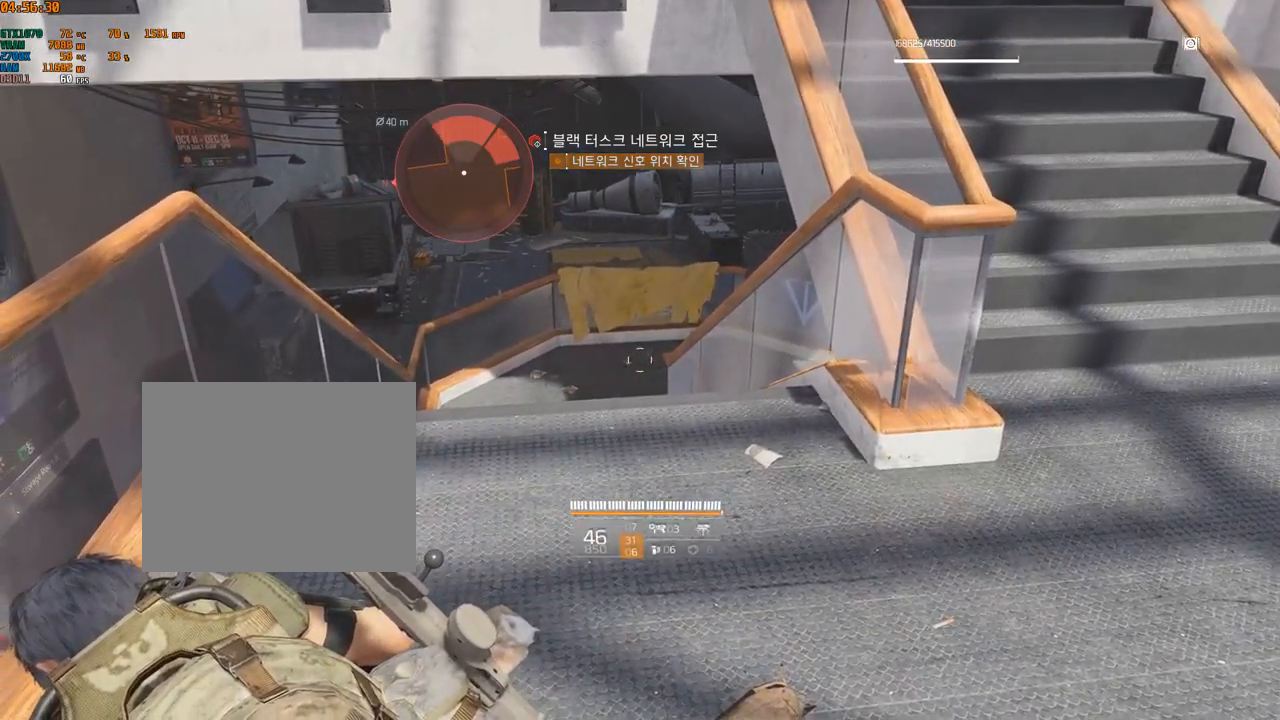
{"buttons": ["A"], "left_stick": "center", "events": [[234, "left_stick", "center"], [367, "A", "down"]]}
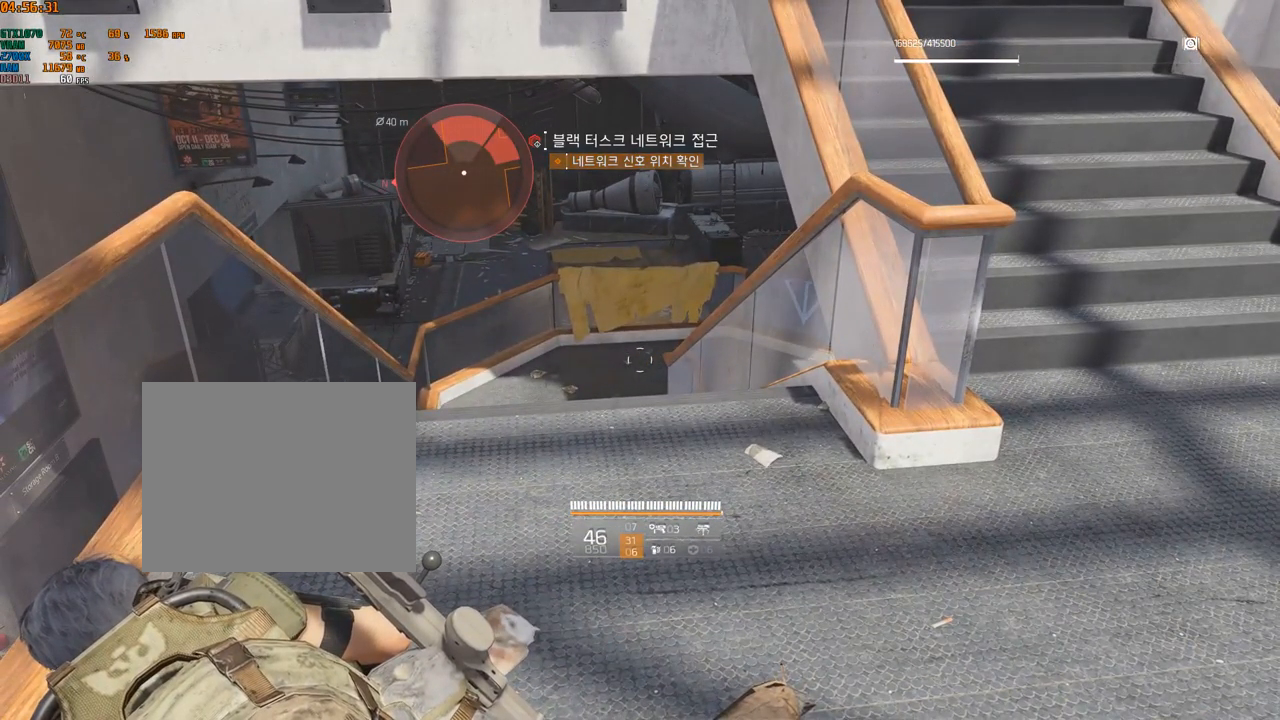
{"buttons": [], "left_stick": "center", "events": [[67, "A", "up"]]}